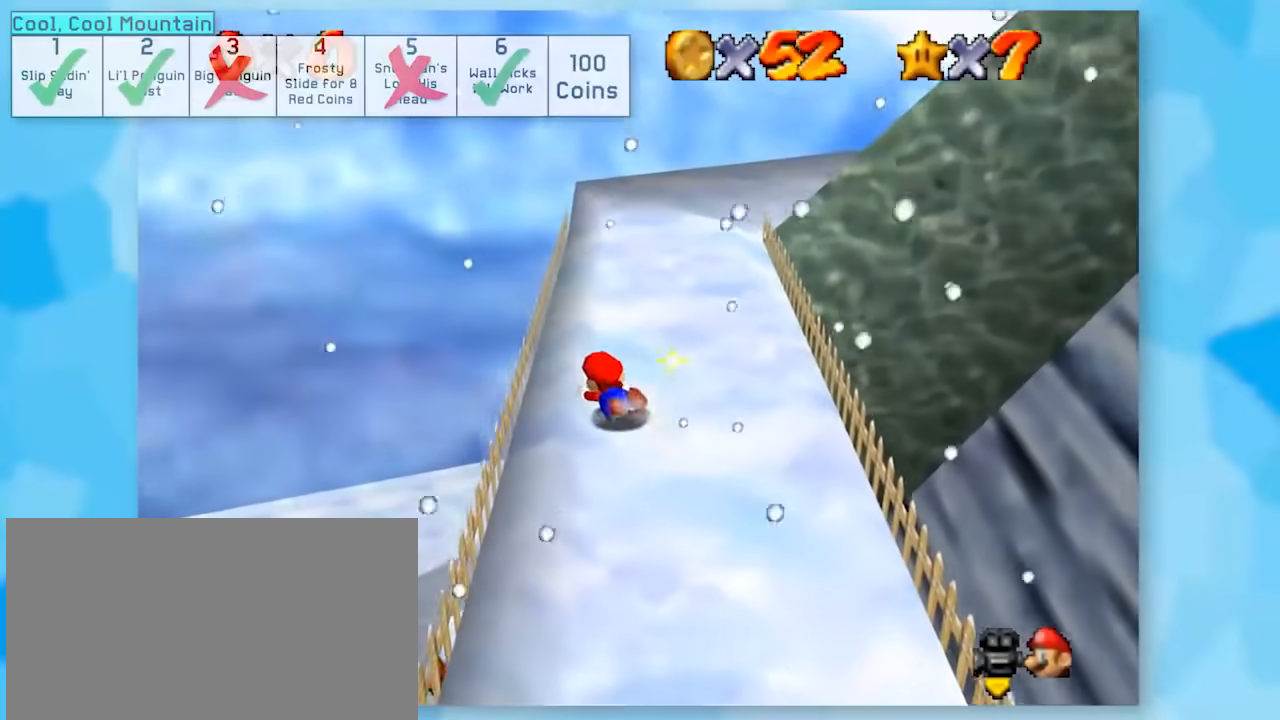
Gameplay with a controller (Nintendo layout); each line is a JSON object with the inputs held at the frame after it. "events" lists button and stick changes between this image and that frame as [ms after this image, input, new state], when the widget could be followed in between. Not read: L1 L3 R3.
{"buttons": ["Z"], "left_stick": "center", "events": []}
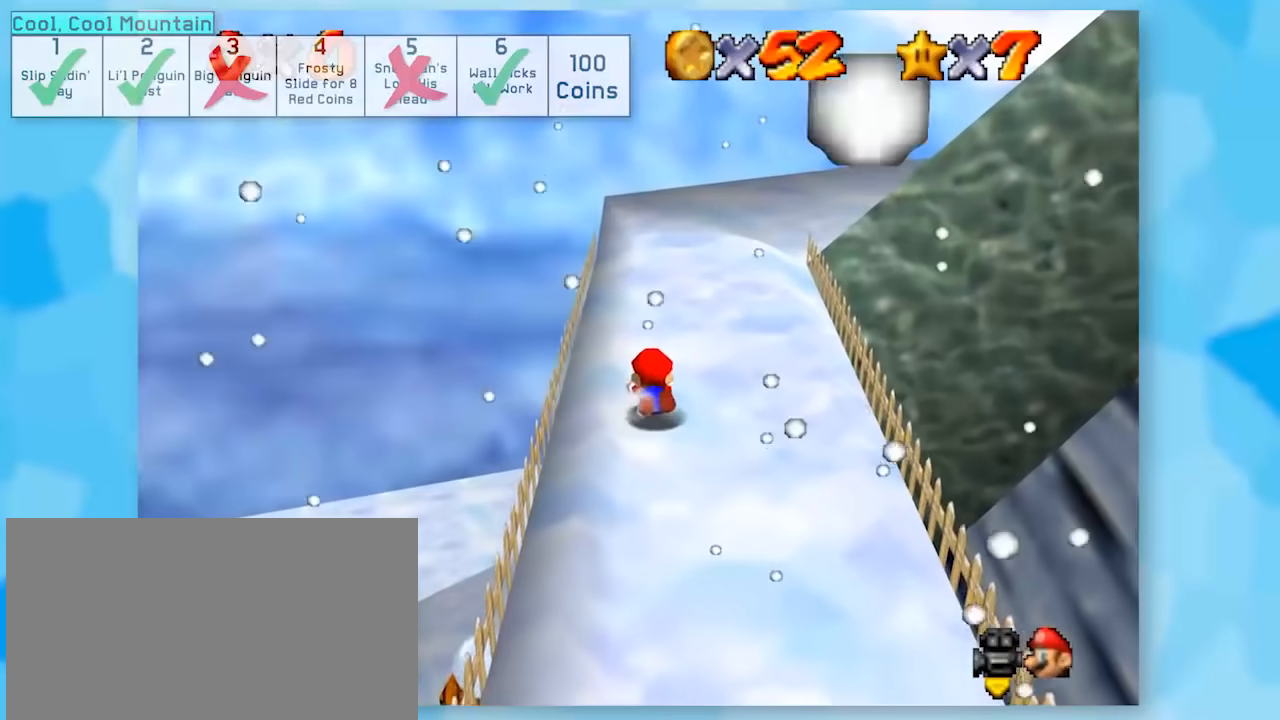
{"buttons": ["Z"], "left_stick": "center", "events": [[67, "A", "down"], [167, "A", "up"]]}
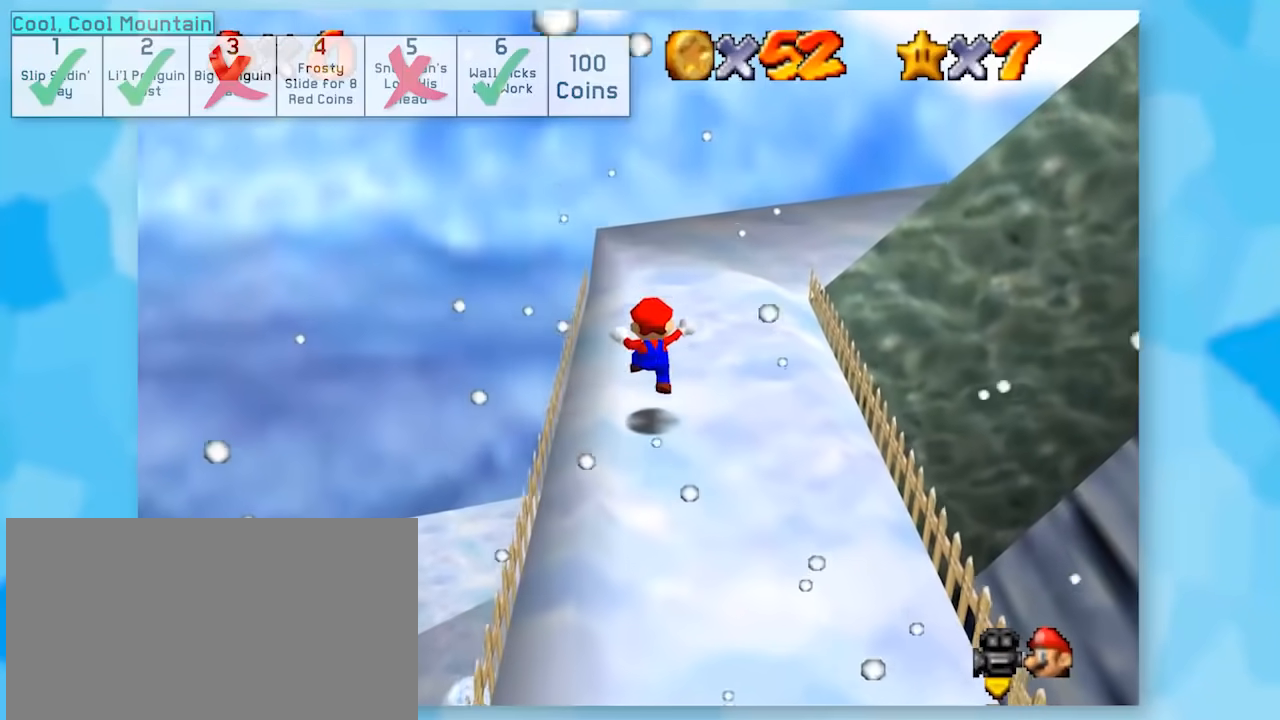
{"buttons": ["Z"], "left_stick": "right", "events": [[150, "left_stick", "up-right"], [433, "left_stick", "right"]]}
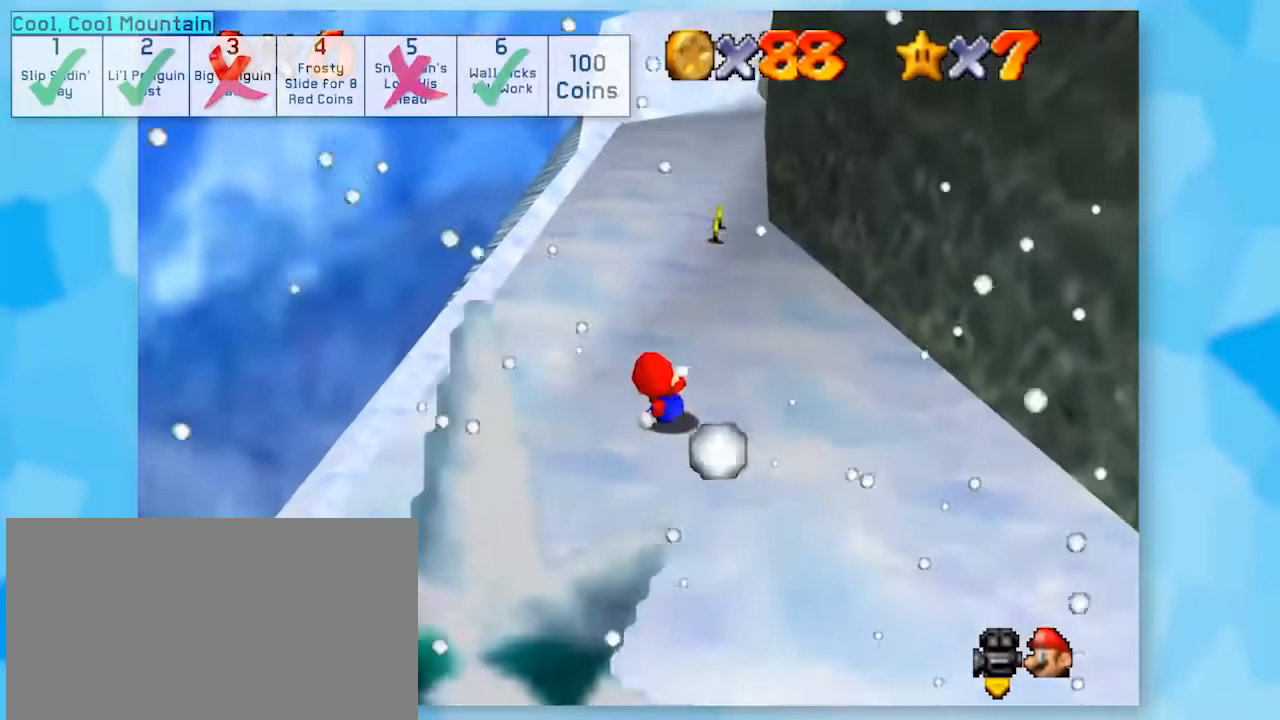
{"buttons": ["Z"], "left_stick": "right", "events": [[117, "left_stick", "up-right"], [217, "left_stick", "up"], [333, "left_stick", "up-right"], [483, "left_stick", "right"]]}
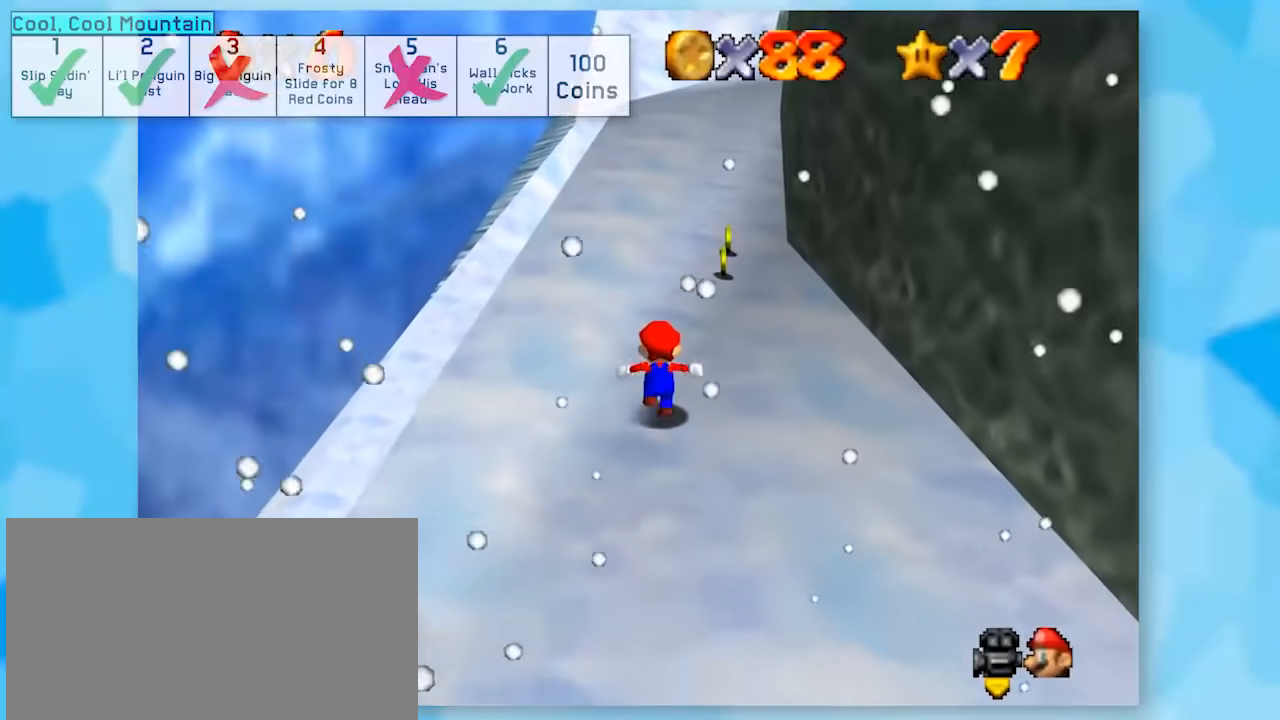
{"buttons": ["Z"], "left_stick": "up-right", "events": [[250, "left_stick", "up-right"]]}
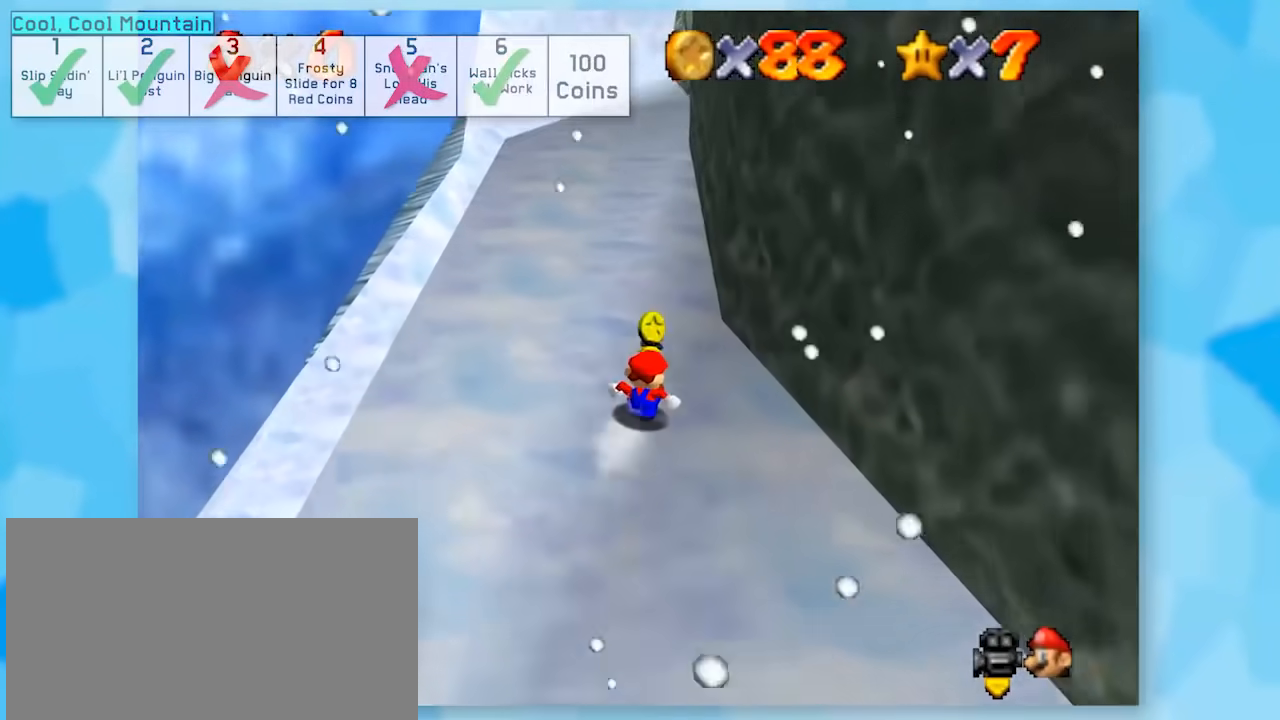
{"buttons": ["Z"], "left_stick": "up", "events": [[117, "left_stick", "up"]]}
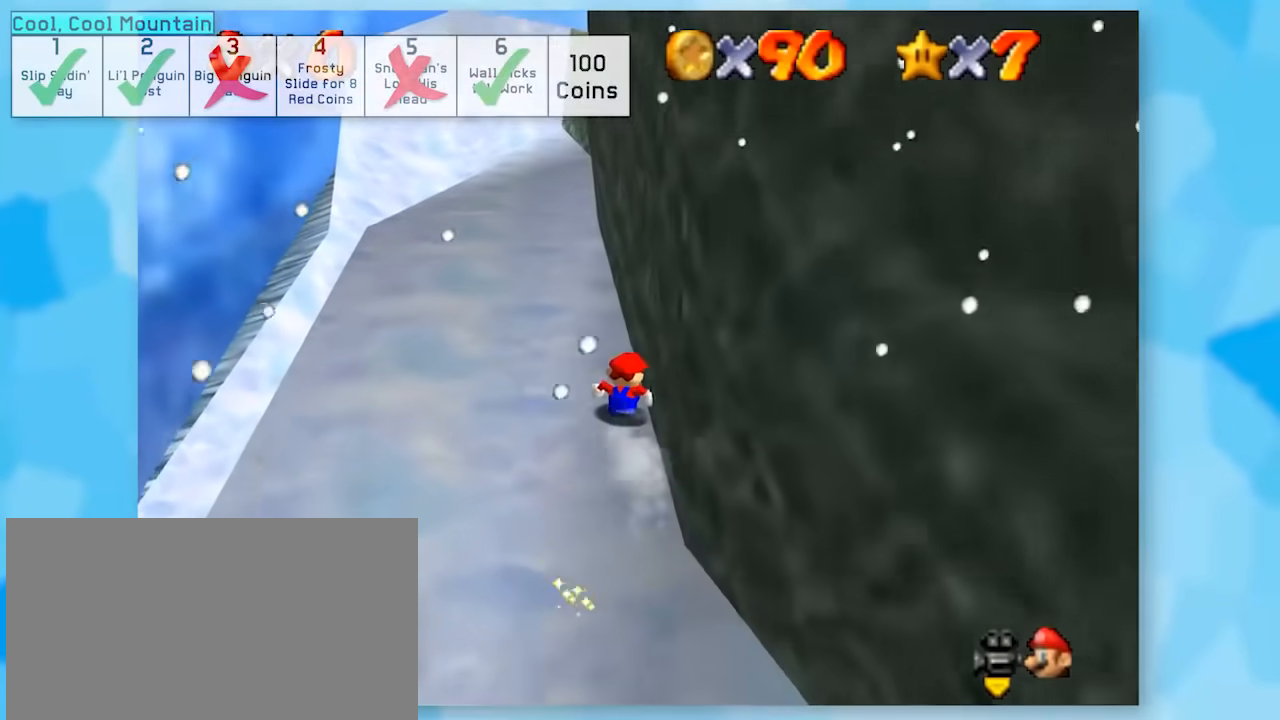
{"buttons": ["Z", "C_RIGHT"], "left_stick": "up", "events": [[467, "C_RIGHT", "down"]]}
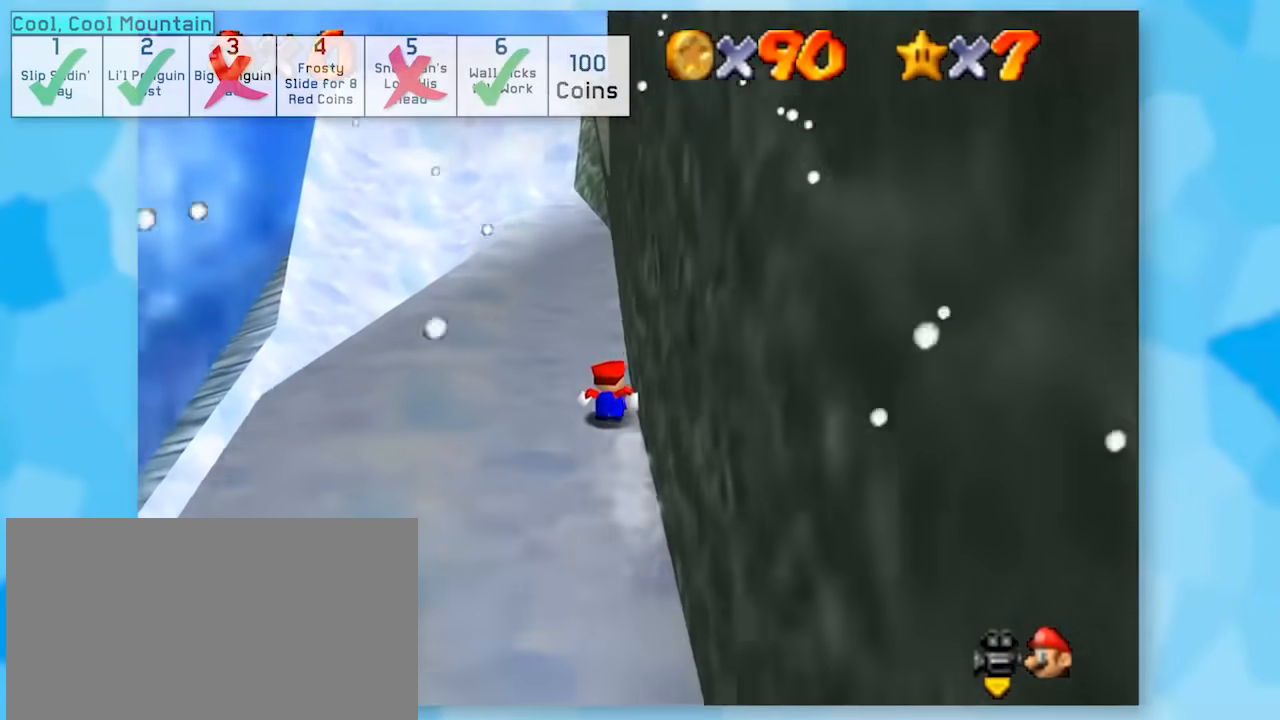
{"buttons": ["Z"], "left_stick": "up-right", "events": [[17, "C_RIGHT", "up"], [267, "left_stick", "up-right"]]}
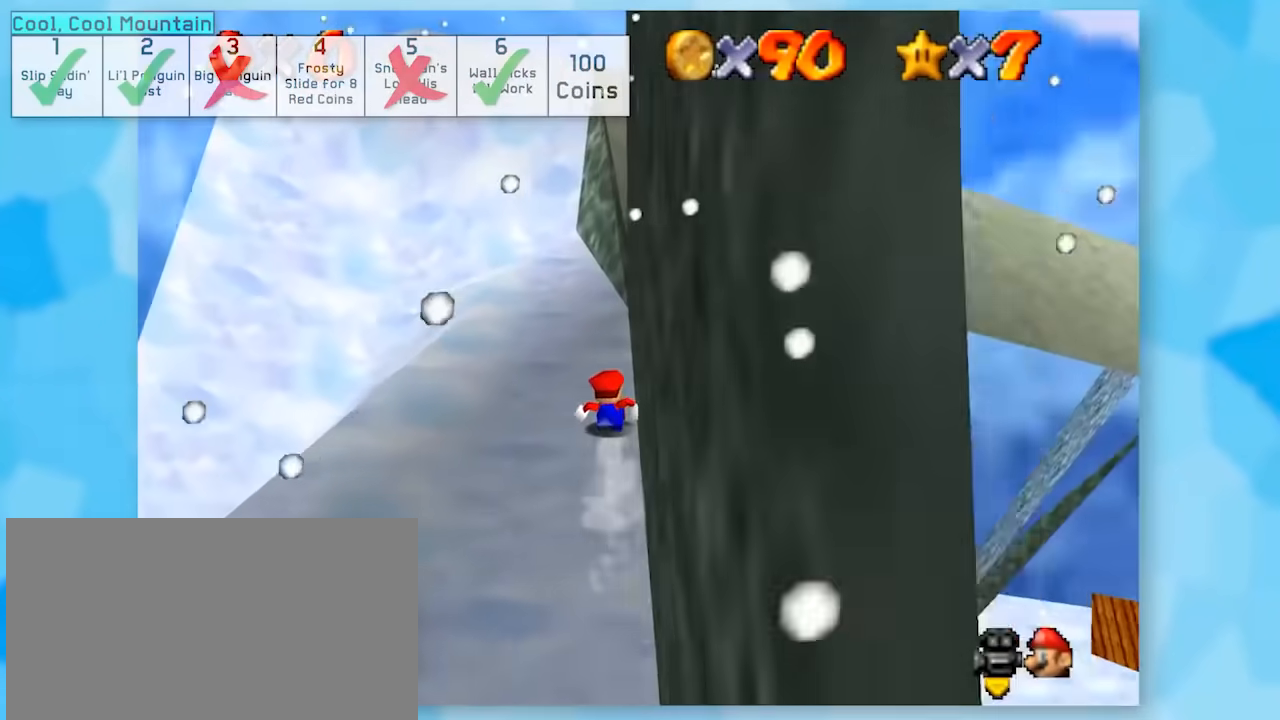
{"buttons": ["Z"], "left_stick": "up-right", "events": [[250, "A", "down"], [433, "A", "up"]]}
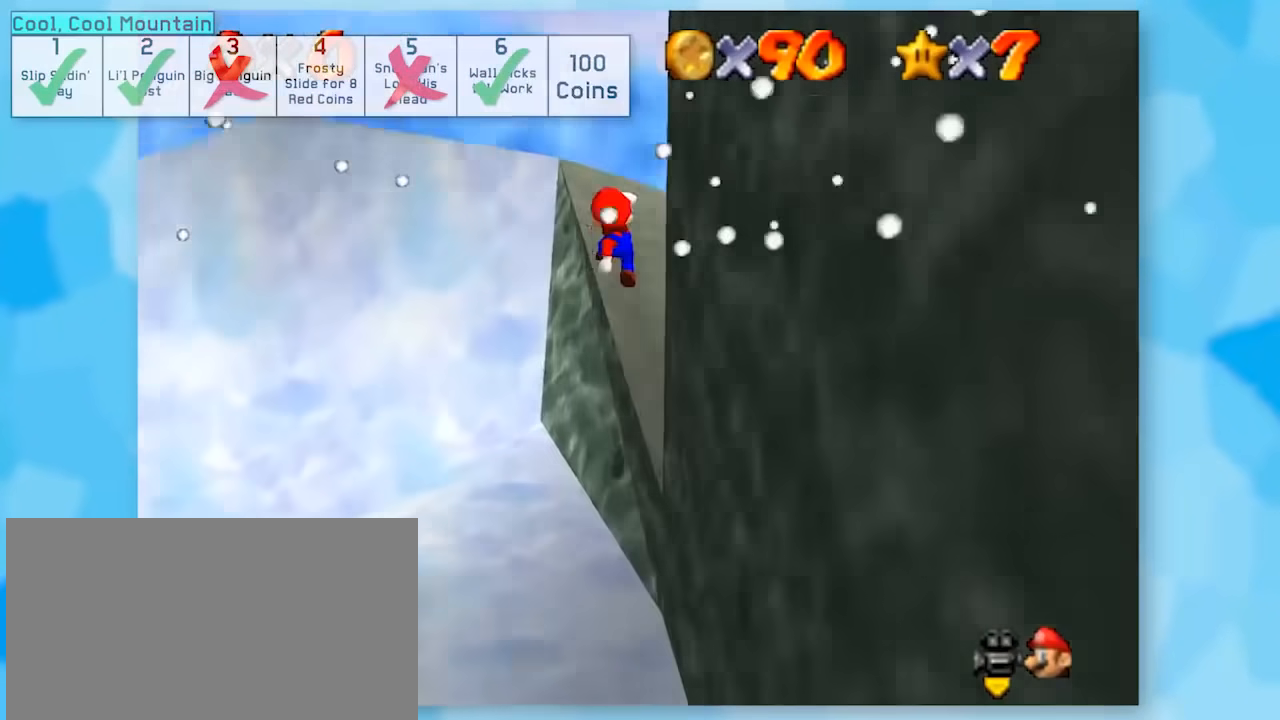
{"buttons": [], "left_stick": "center", "events": [[150, "Z", "up"], [267, "left_stick", "center"], [367, "C_LEFT", "down"], [500, "C_LEFT", "up"]]}
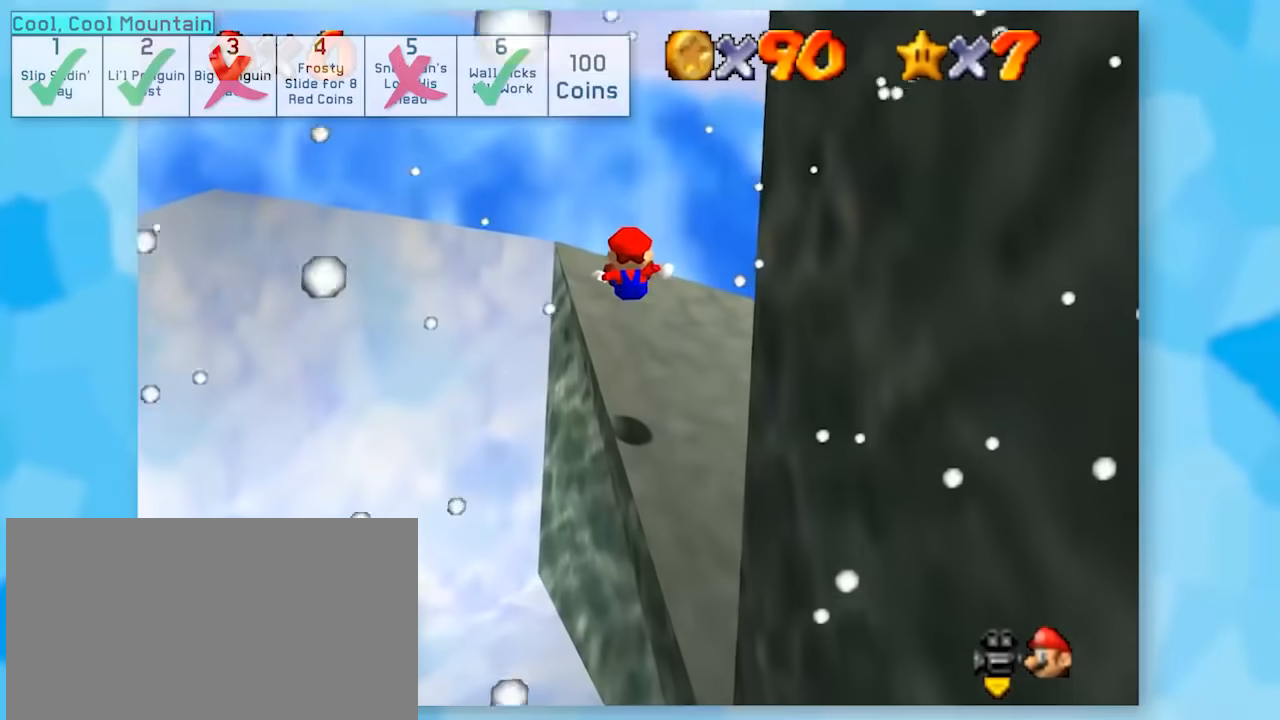
{"buttons": ["Z"], "left_stick": "up", "events": [[50, "Z", "down"], [400, "left_stick", "up"]]}
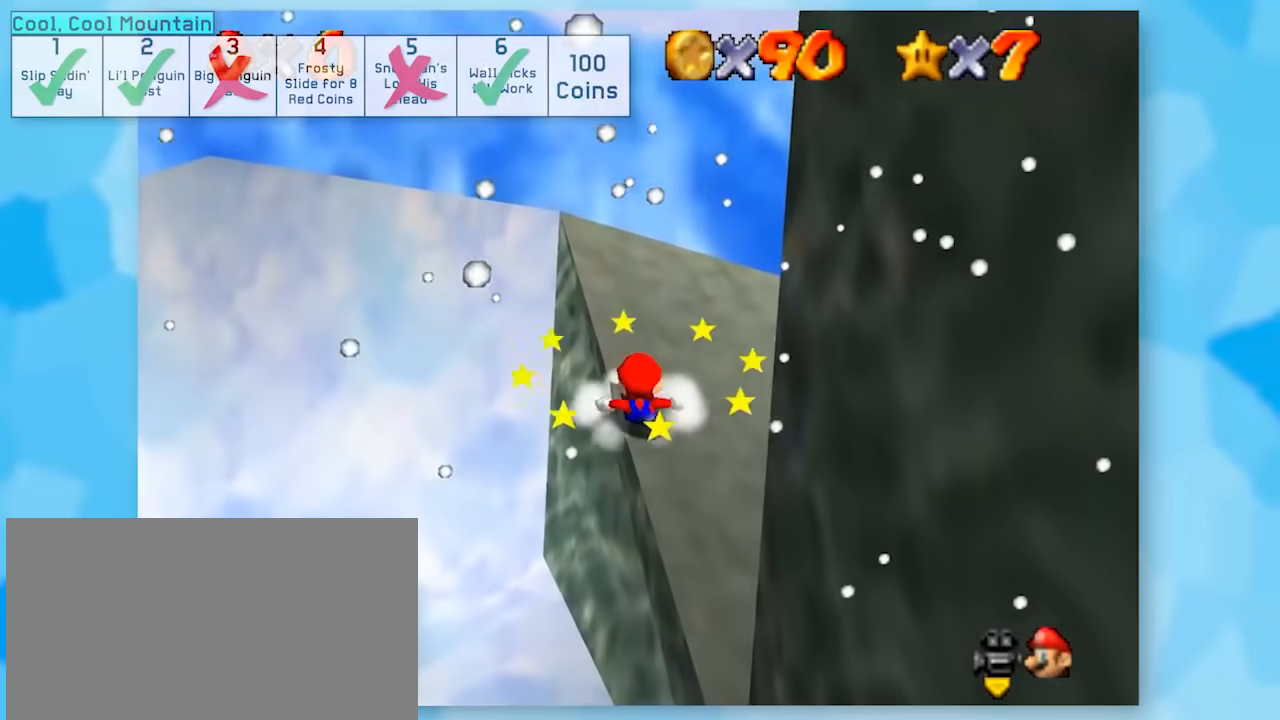
{"buttons": ["Z"], "left_stick": "up", "events": []}
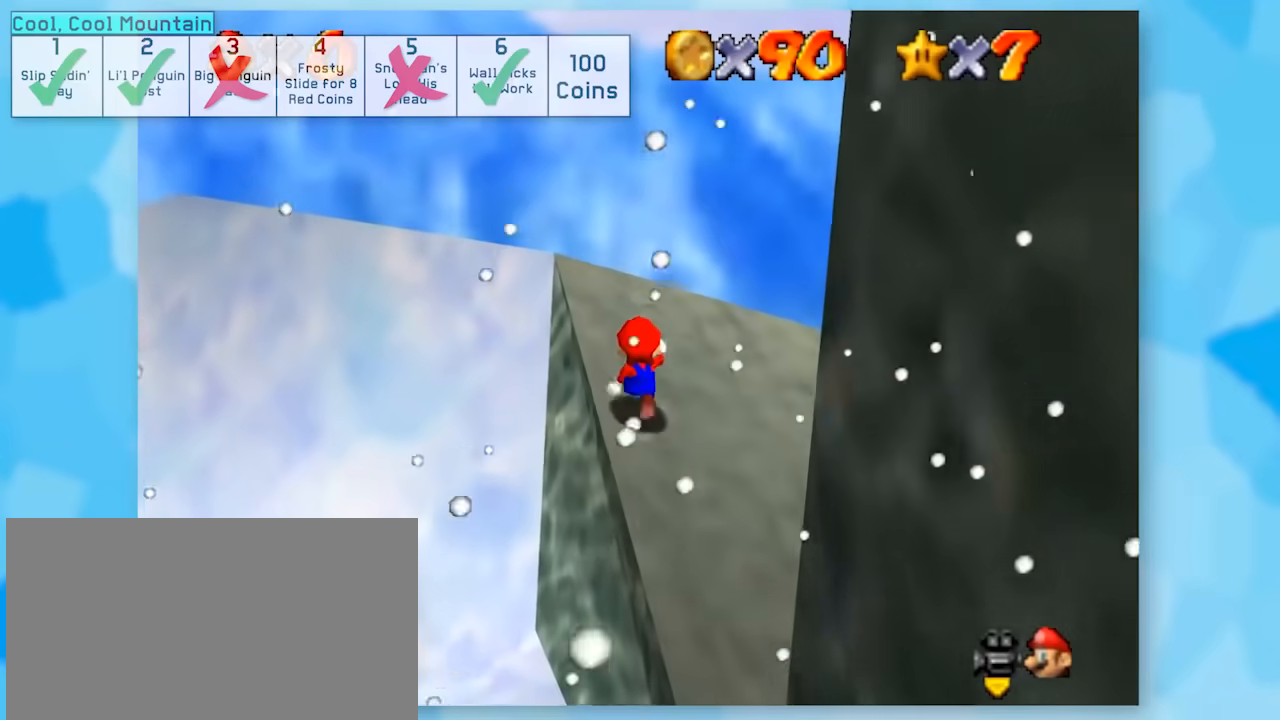
{"buttons": ["Z"], "left_stick": "up-left", "events": [[233, "left_stick", "up-left"]]}
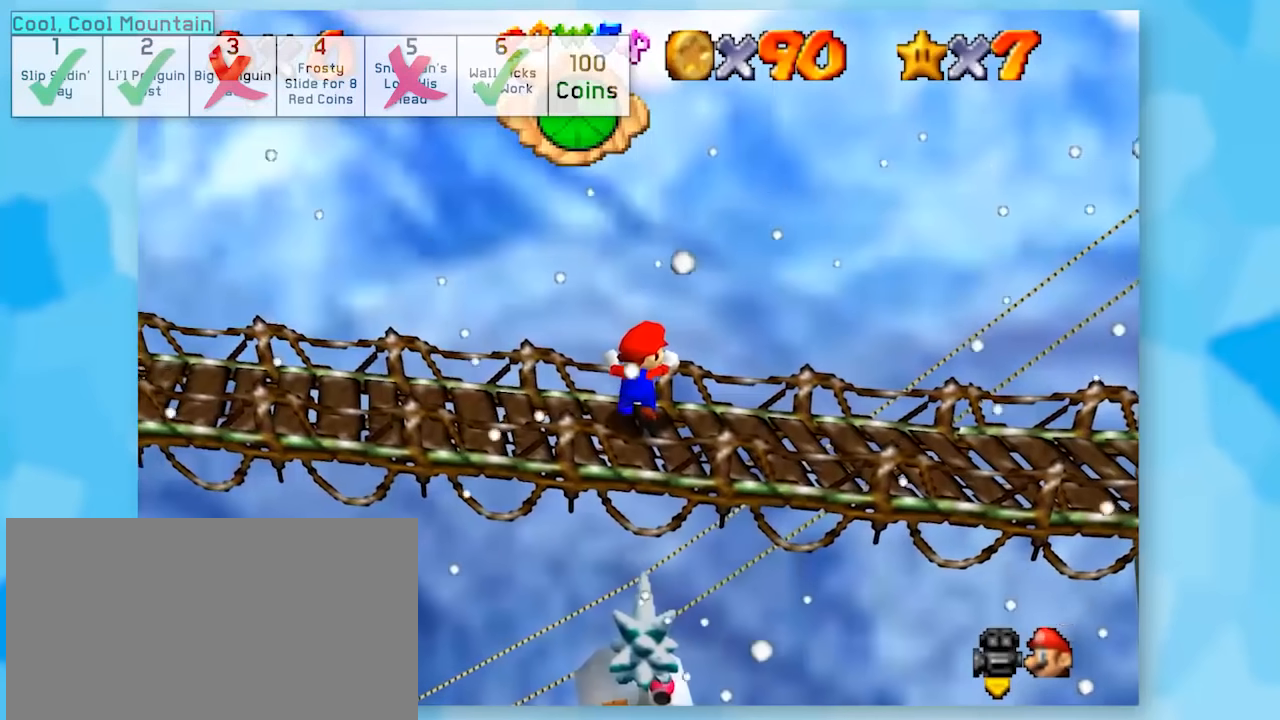
{"buttons": ["Z"], "left_stick": "up", "events": [[333, "left_stick", "up"]]}
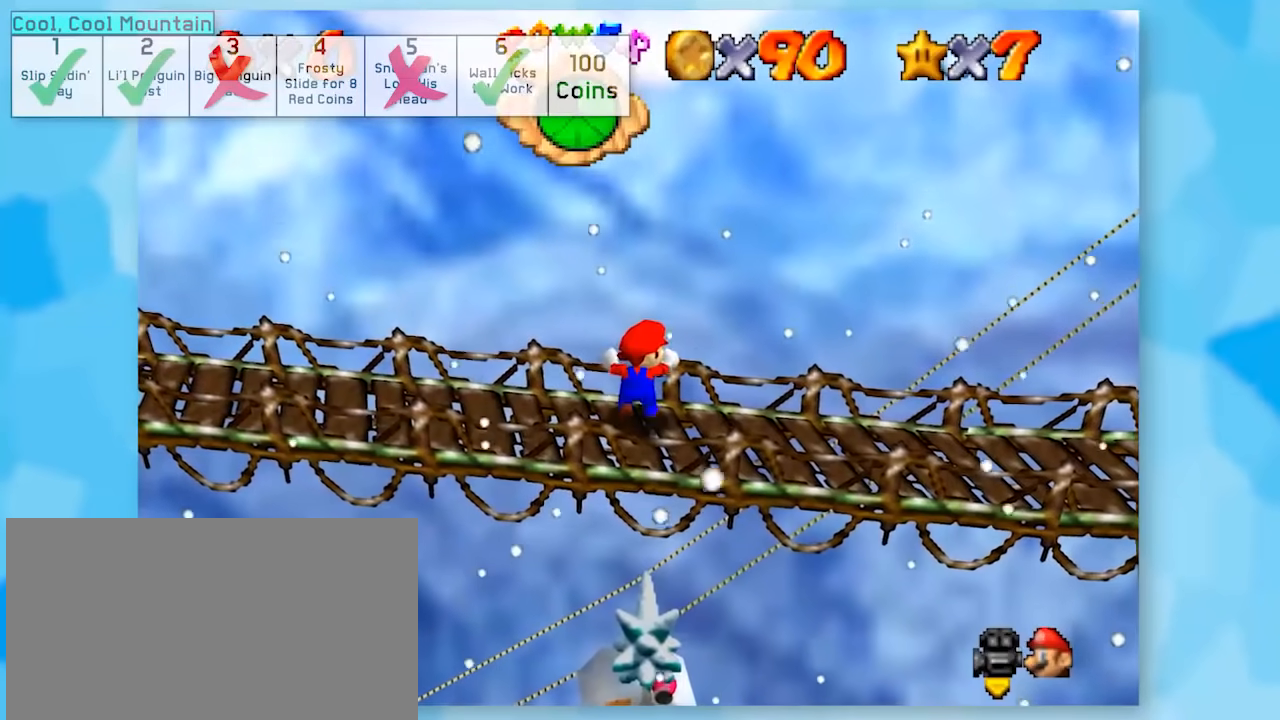
{"buttons": ["A", "Z"], "left_stick": "up", "events": [[17, "A", "down"]]}
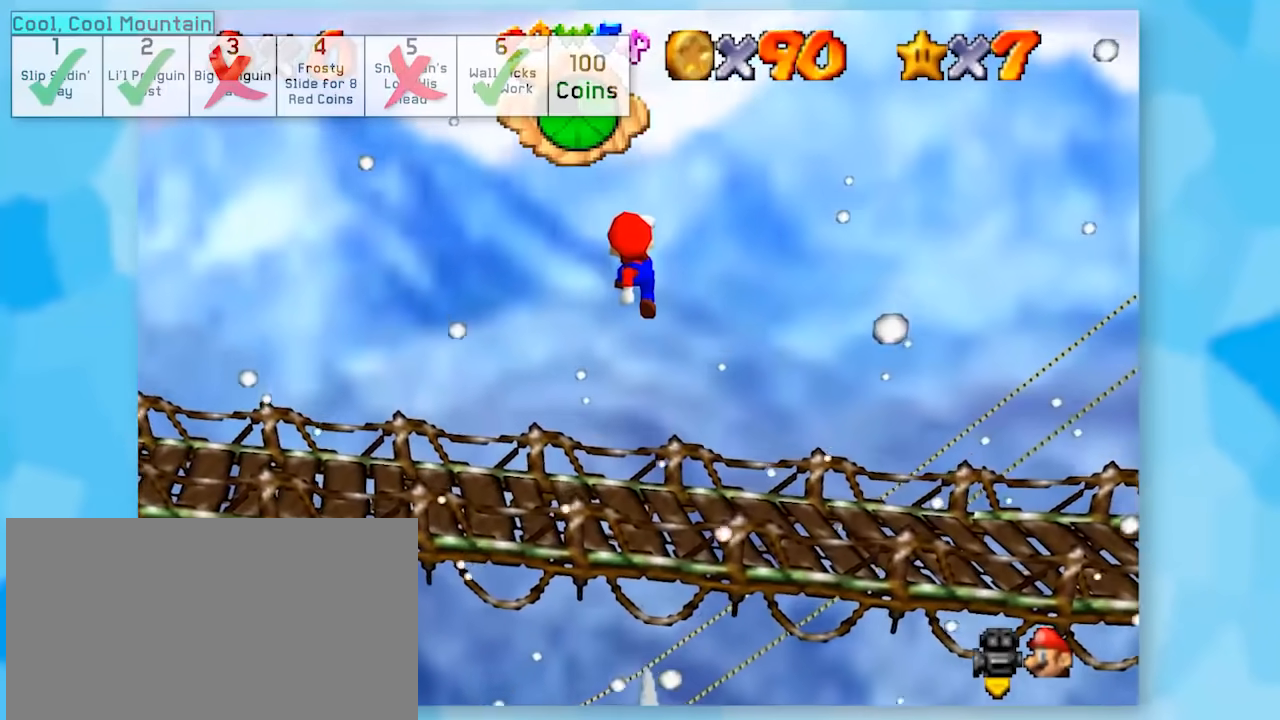
{"buttons": ["Z"], "left_stick": "up", "events": [[417, "A", "up"]]}
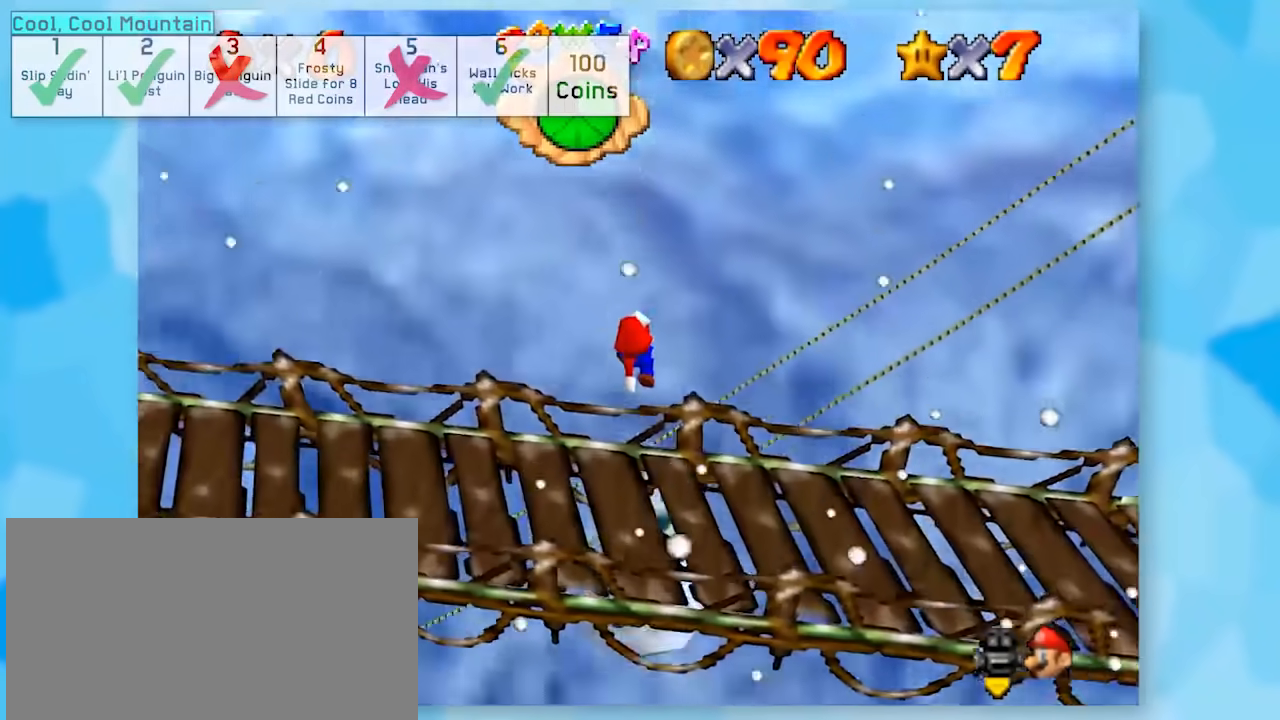
{"buttons": ["Z"], "left_stick": "up-right", "events": [[483, "left_stick", "up-right"]]}
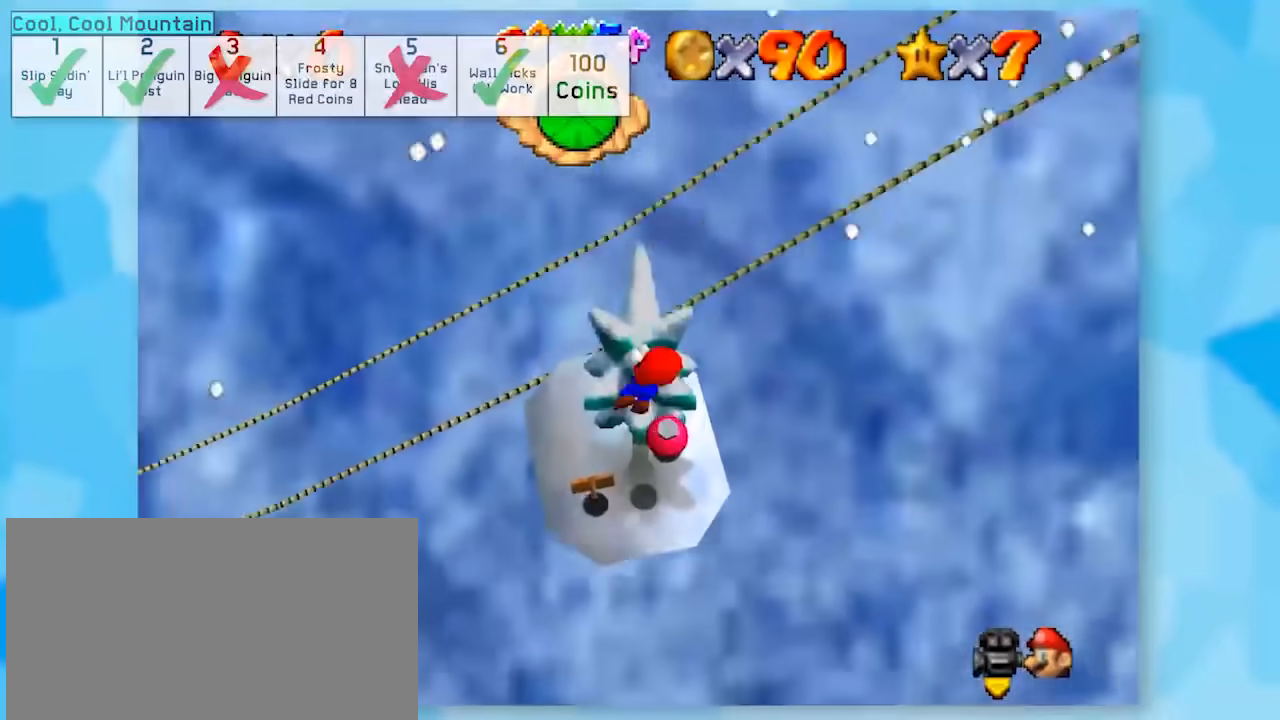
{"buttons": ["Z"], "left_stick": "center", "events": [[233, "left_stick", "center"]]}
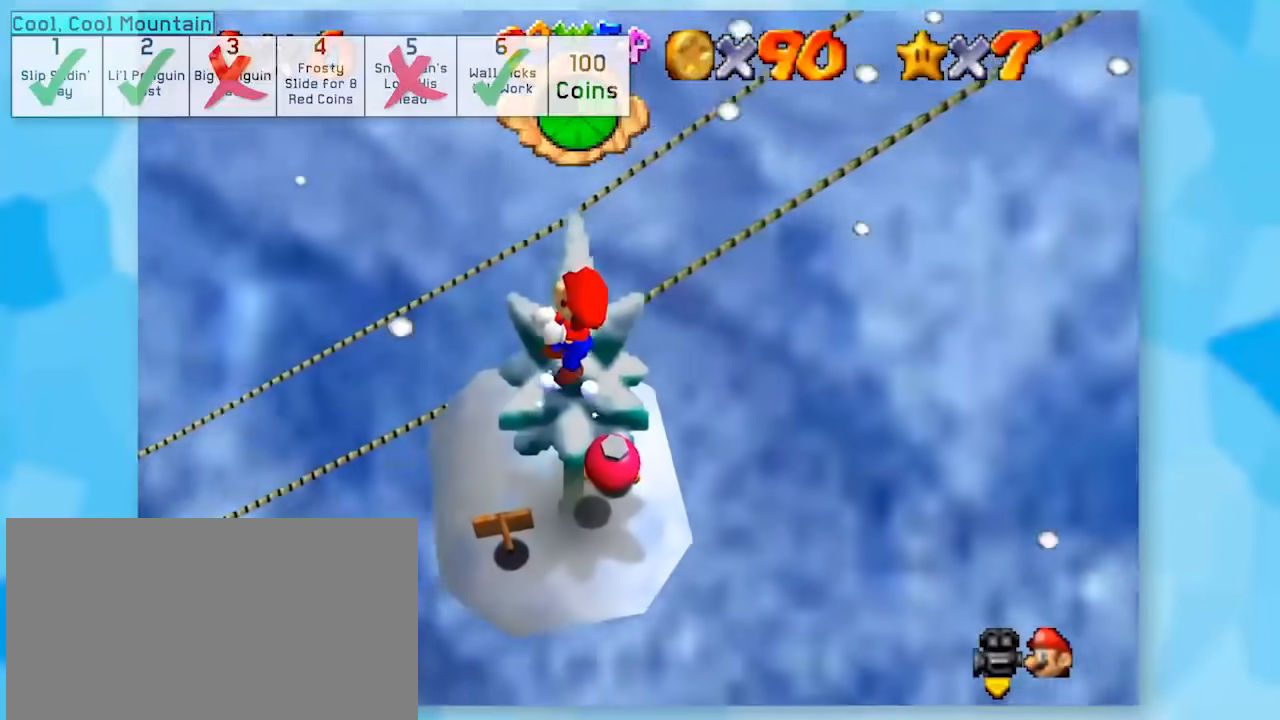
{"buttons": ["Z"], "left_stick": "down", "events": [[267, "left_stick", "down"]]}
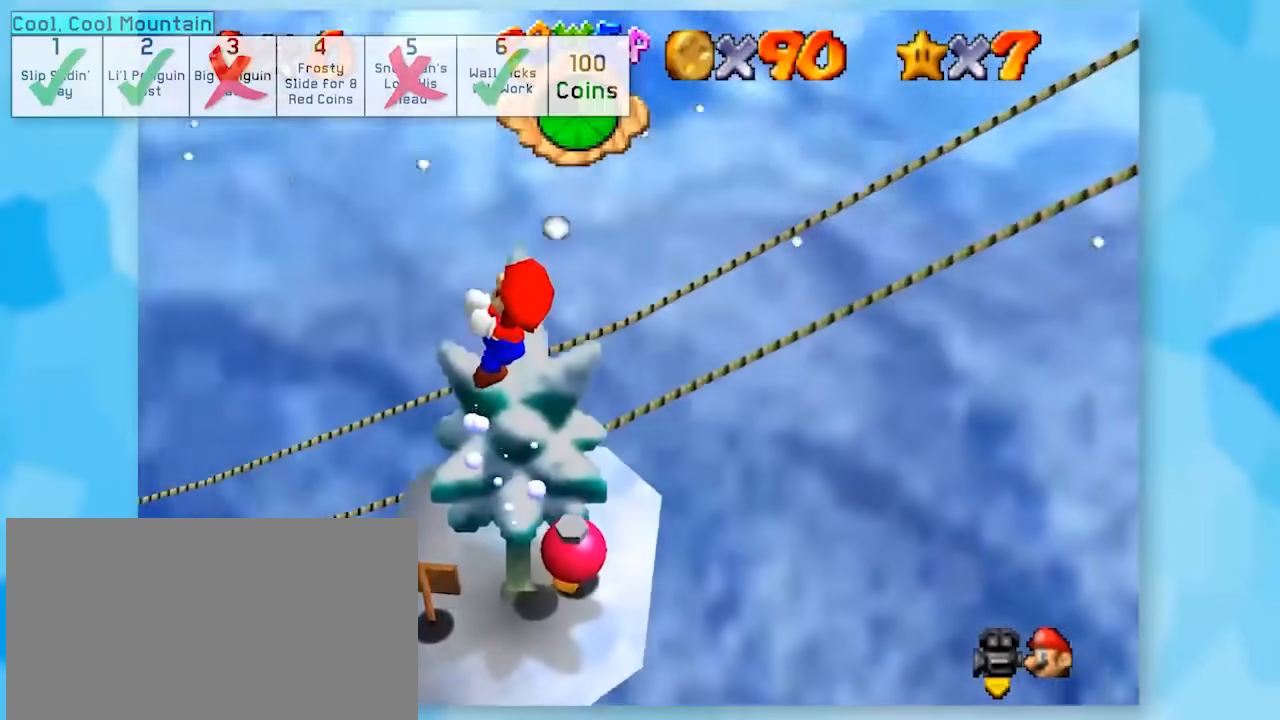
{"buttons": ["Z"], "left_stick": "center", "events": [[133, "left_stick", "center"]]}
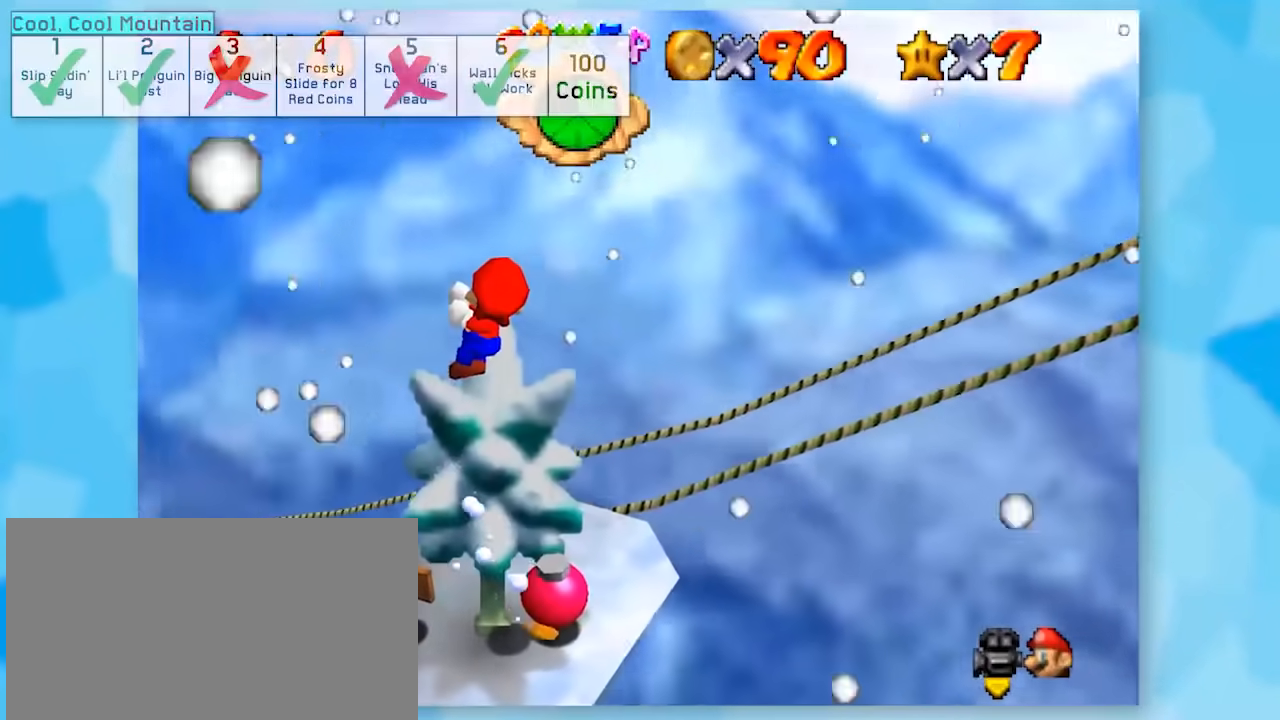
{"buttons": ["Z"], "left_stick": "center", "events": []}
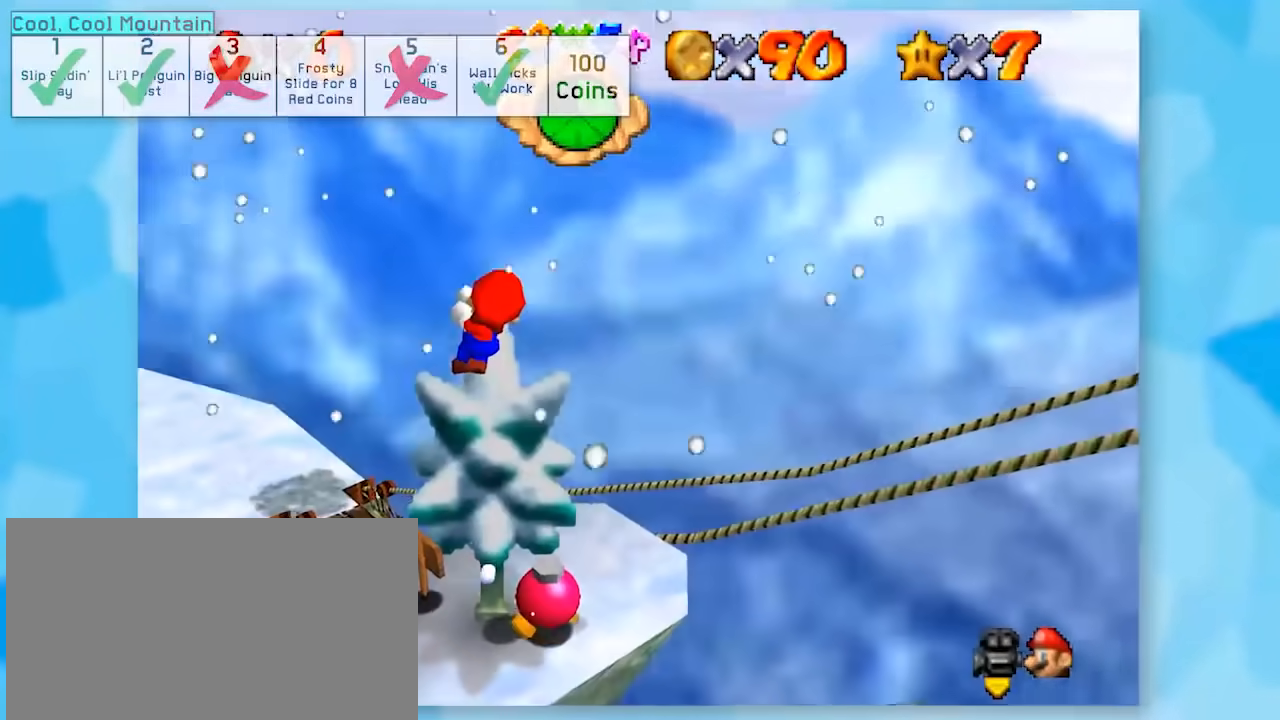
{"buttons": [], "left_stick": "center", "events": [[233, "A", "down"], [233, "Z", "up"], [267, "A", "up"], [300, "Z", "down"], [317, "A", "down"], [383, "A", "up"], [383, "Z", "up"]]}
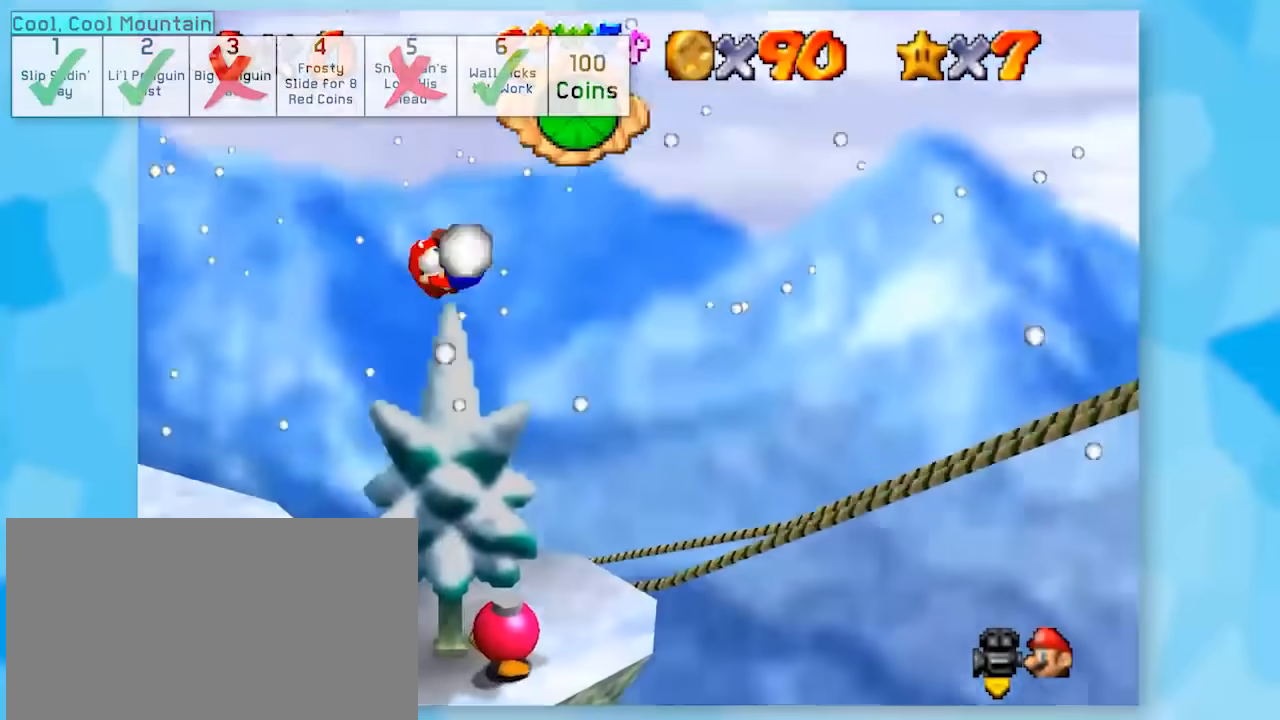
{"buttons": ["Z"], "left_stick": "center", "events": [[200, "Z", "down"]]}
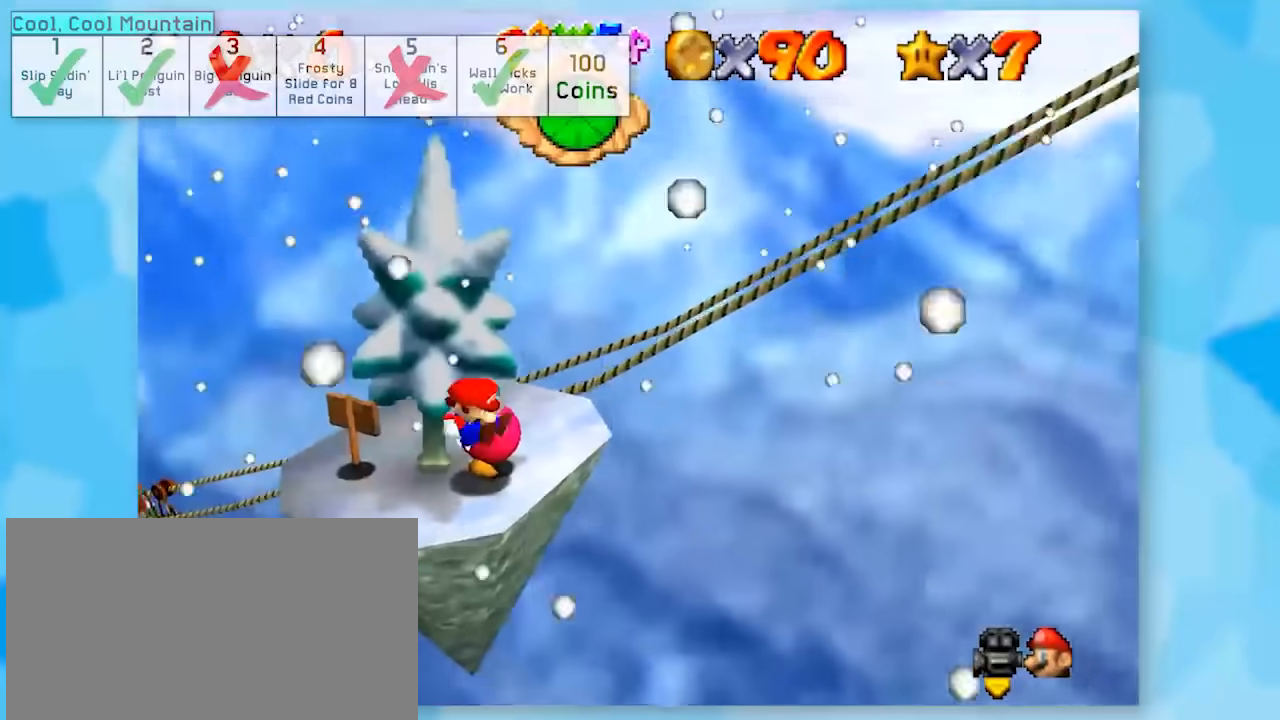
{"buttons": ["Z"], "left_stick": "center", "events": []}
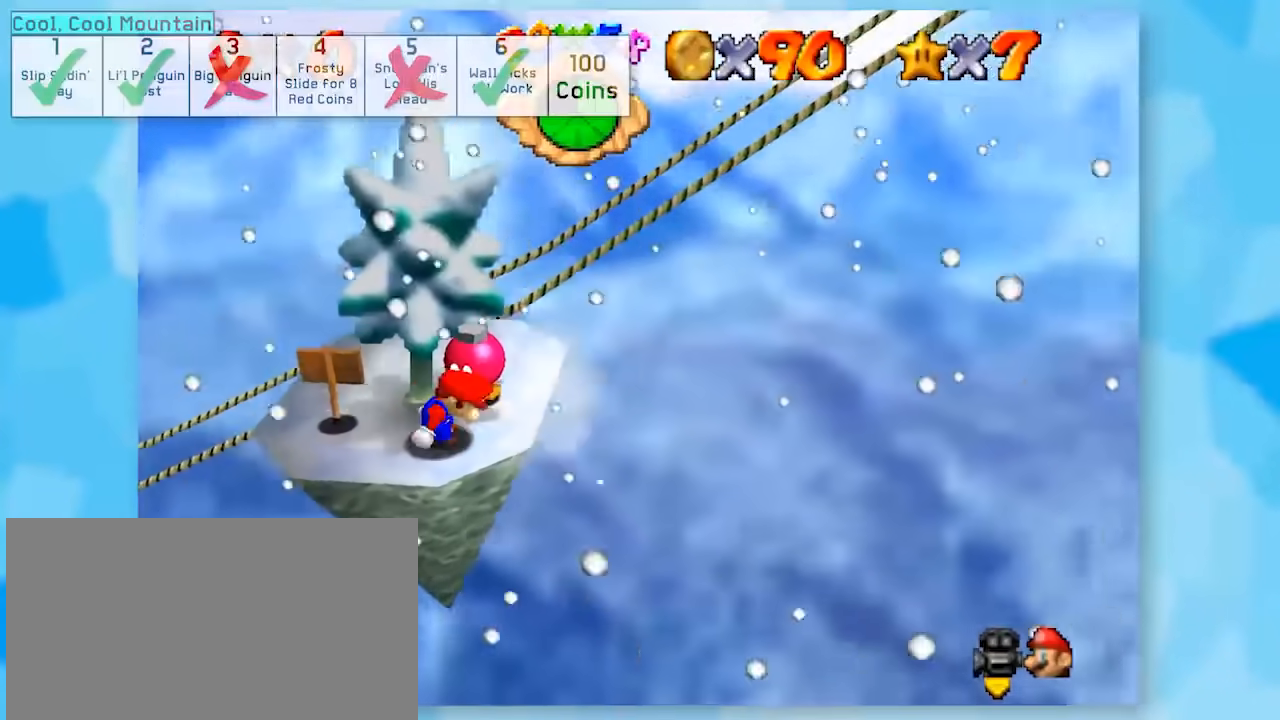
{"buttons": ["Z"], "left_stick": "up", "events": [[483, "left_stick", "up"]]}
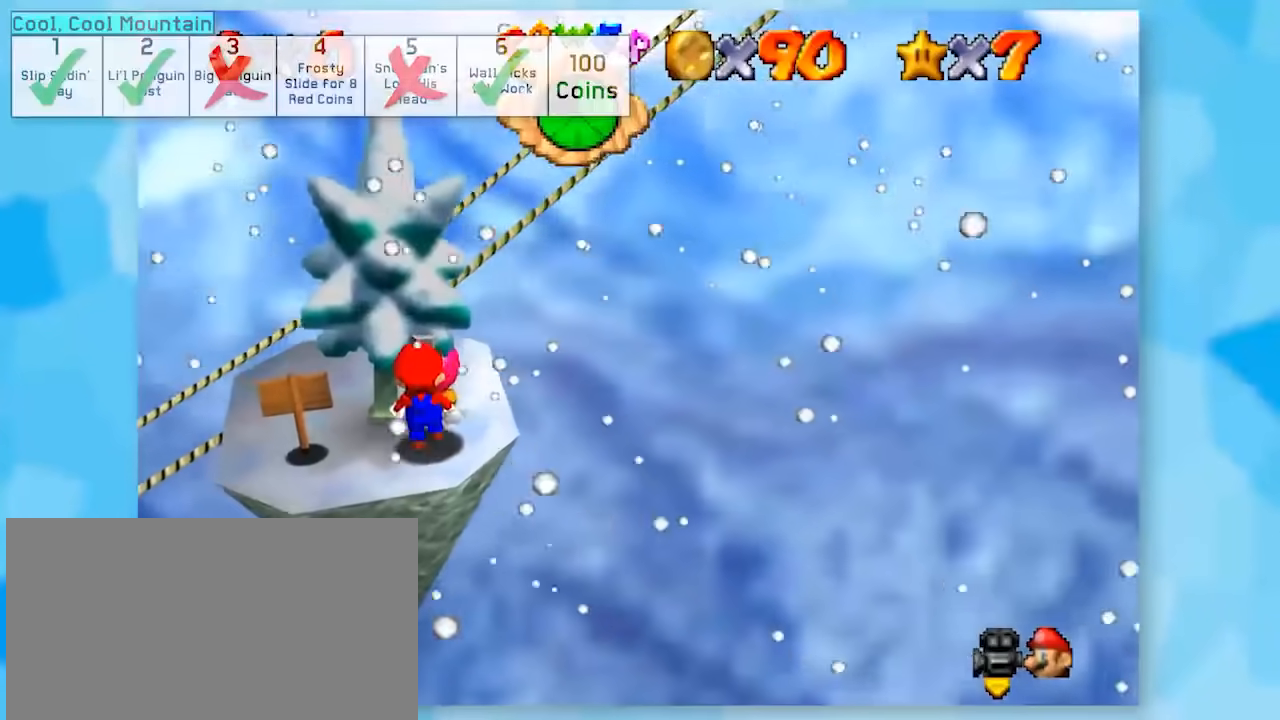
{"buttons": ["Z"], "left_stick": "center", "events": [[167, "left_stick", "center"], [300, "B", "down"], [383, "B", "up"]]}